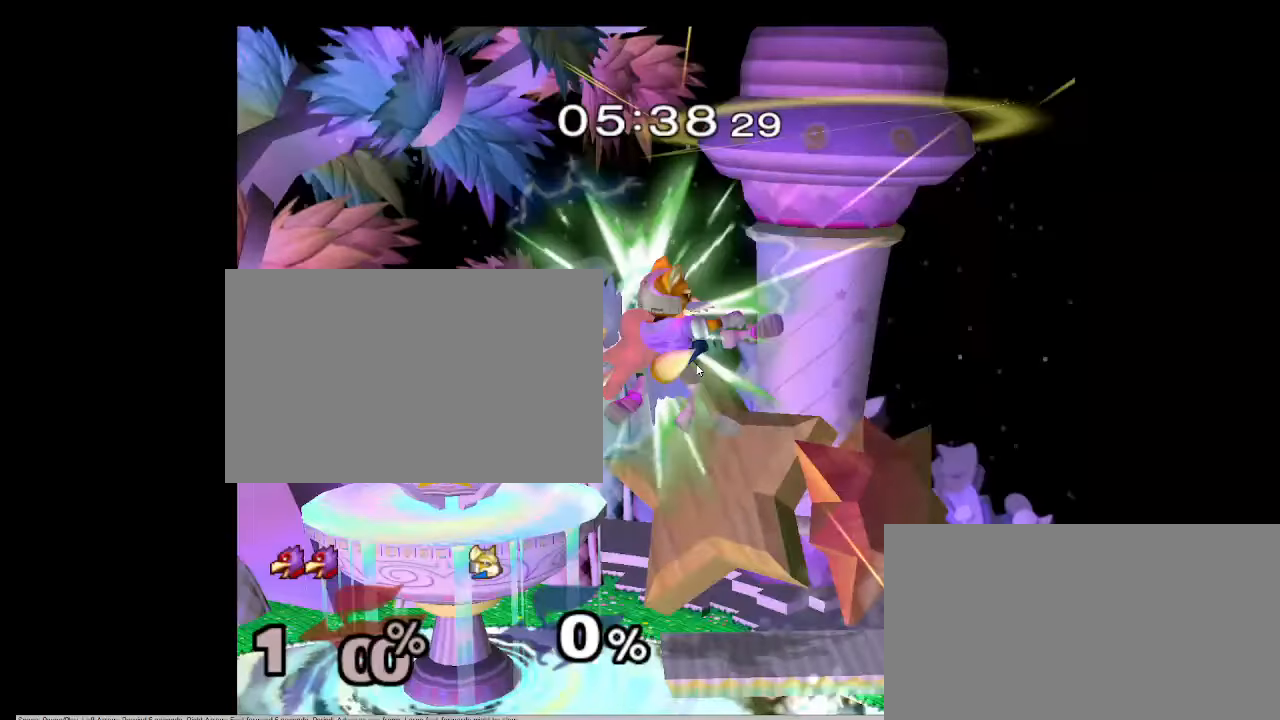
Gameplay with a controller (Nintendo layout); each line is a JSON object with the inputs held at the frame after it. "events" lists button and stick changes between this image and that frame as [ms after this image, input, new state], when the widget could be followed in between. Not read: L1 L3 R1 R3.
{"buttons": [], "left_stick": "left", "right_stick": "down-right", "events": []}
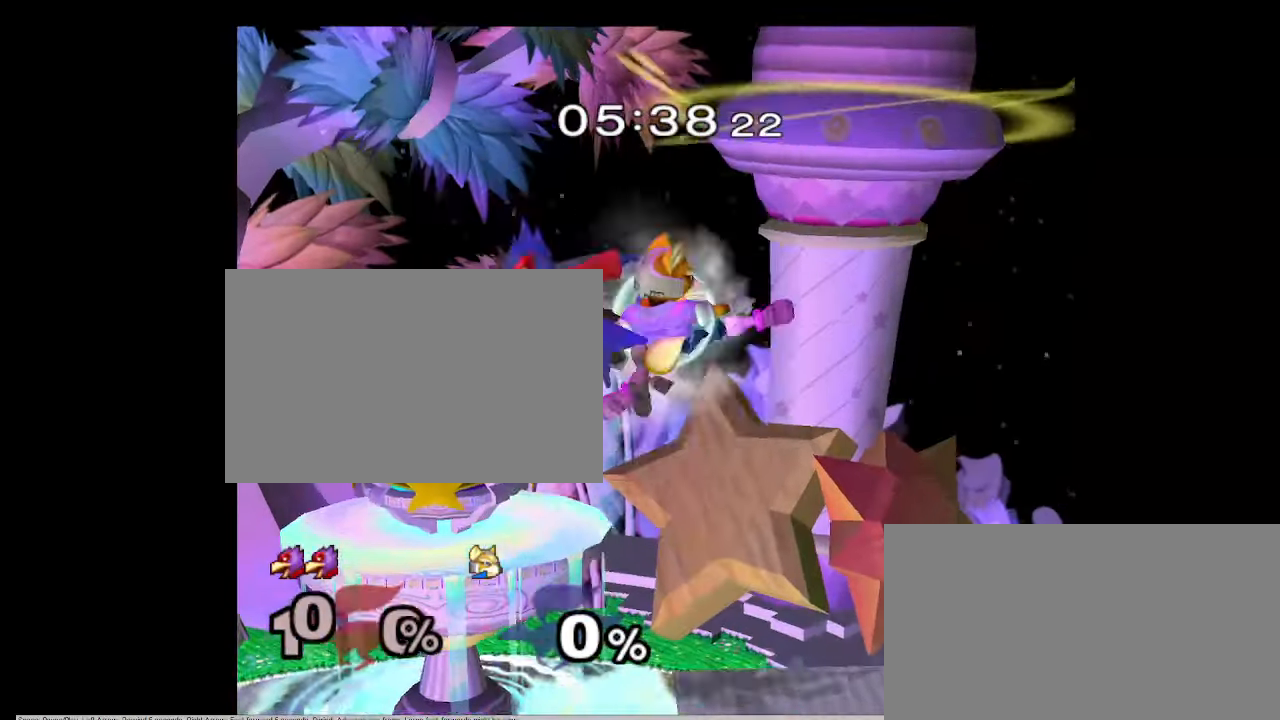
{"buttons": [], "left_stick": "center", "right_stick": "center", "events": [[117, "left_stick", "down-left"], [117, "right_stick", "center"], [300, "left_stick", "center"]]}
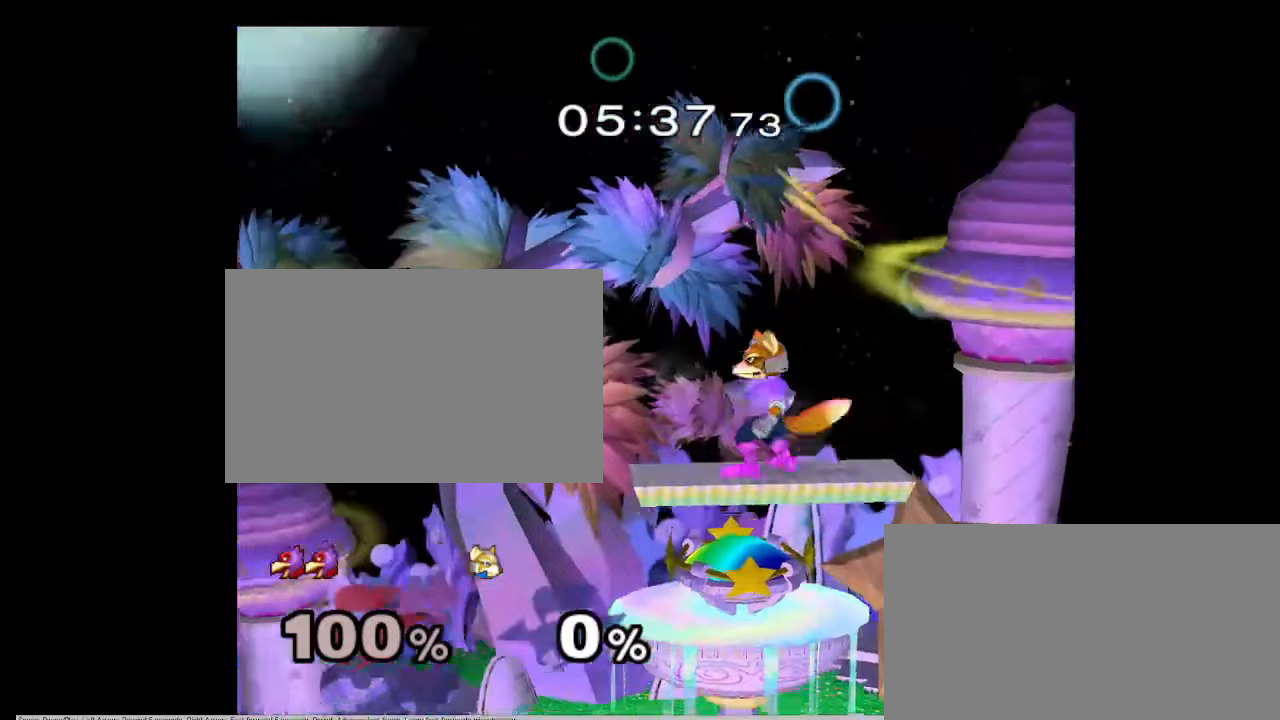
{"buttons": [], "left_stick": "left", "right_stick": "center", "events": [[117, "left_stick", "left"], [267, "left_stick", "down-left"], [433, "left_stick", "left"]]}
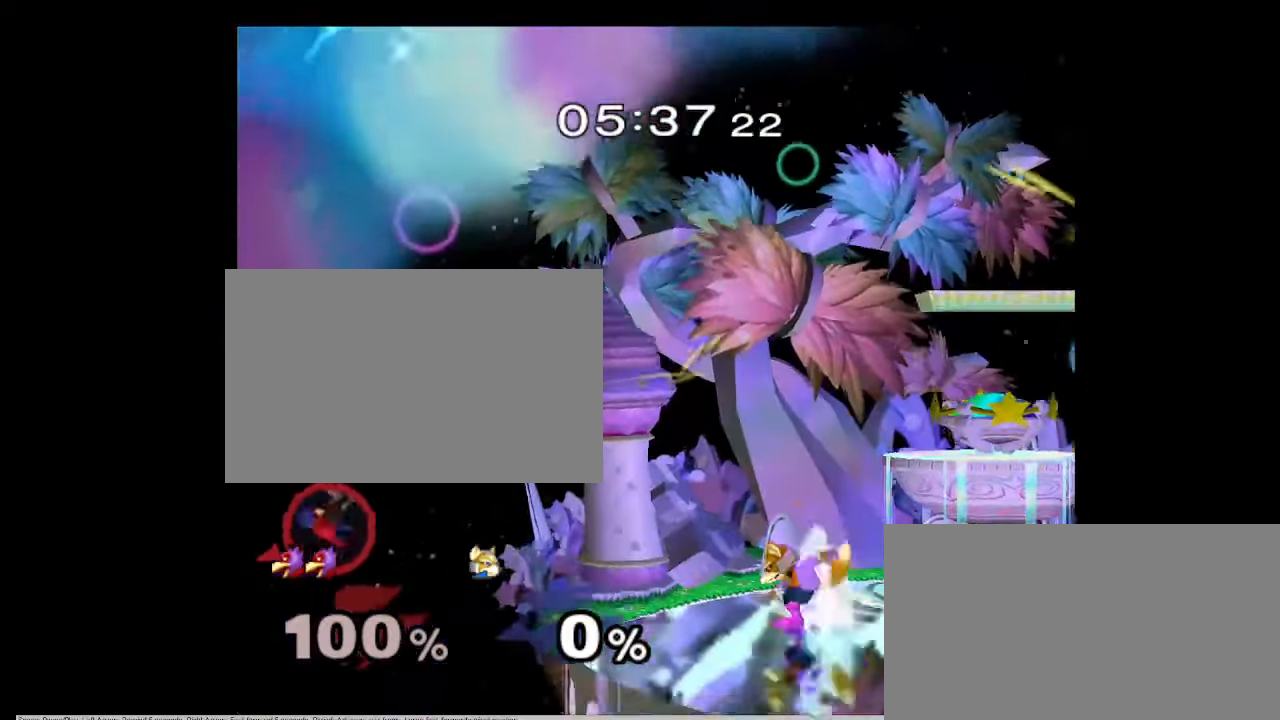
{"buttons": [], "left_stick": "right", "right_stick": "center", "events": [[383, "left_stick", "center"], [483, "left_stick", "right"]]}
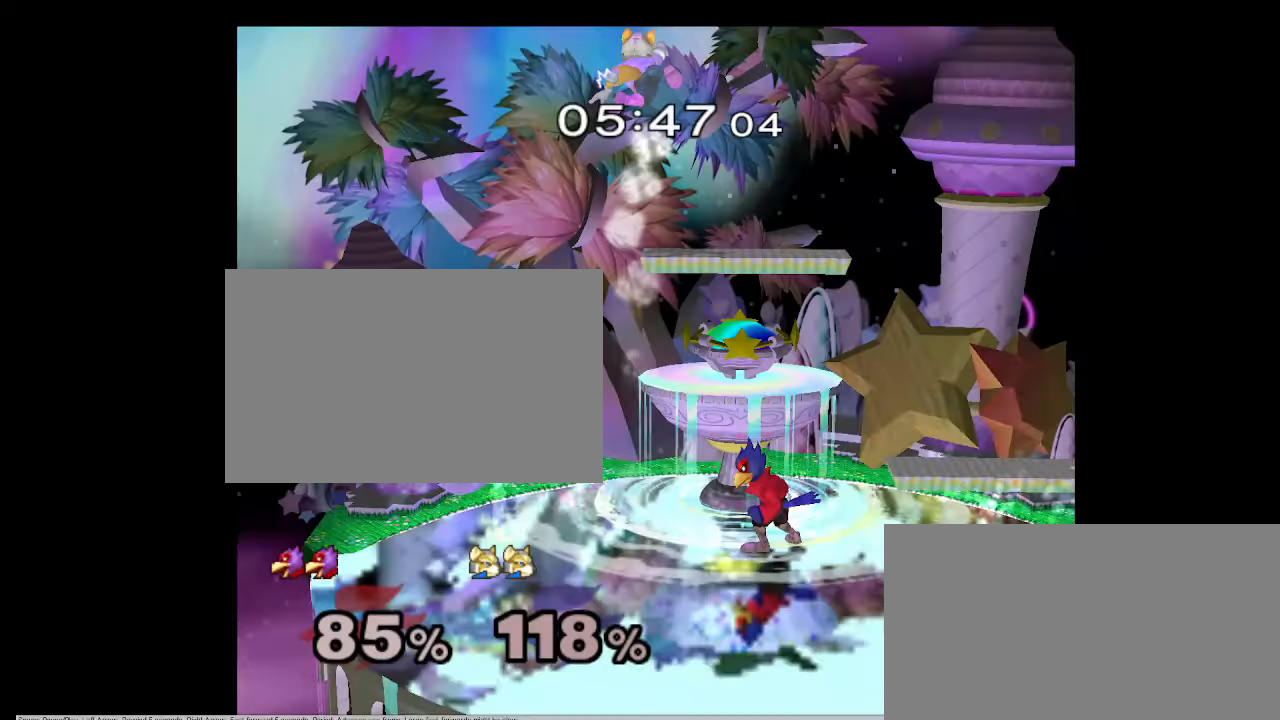
{"buttons": [], "left_stick": "center", "right_stick": "center", "events": [[150, "left_stick", "center"]]}
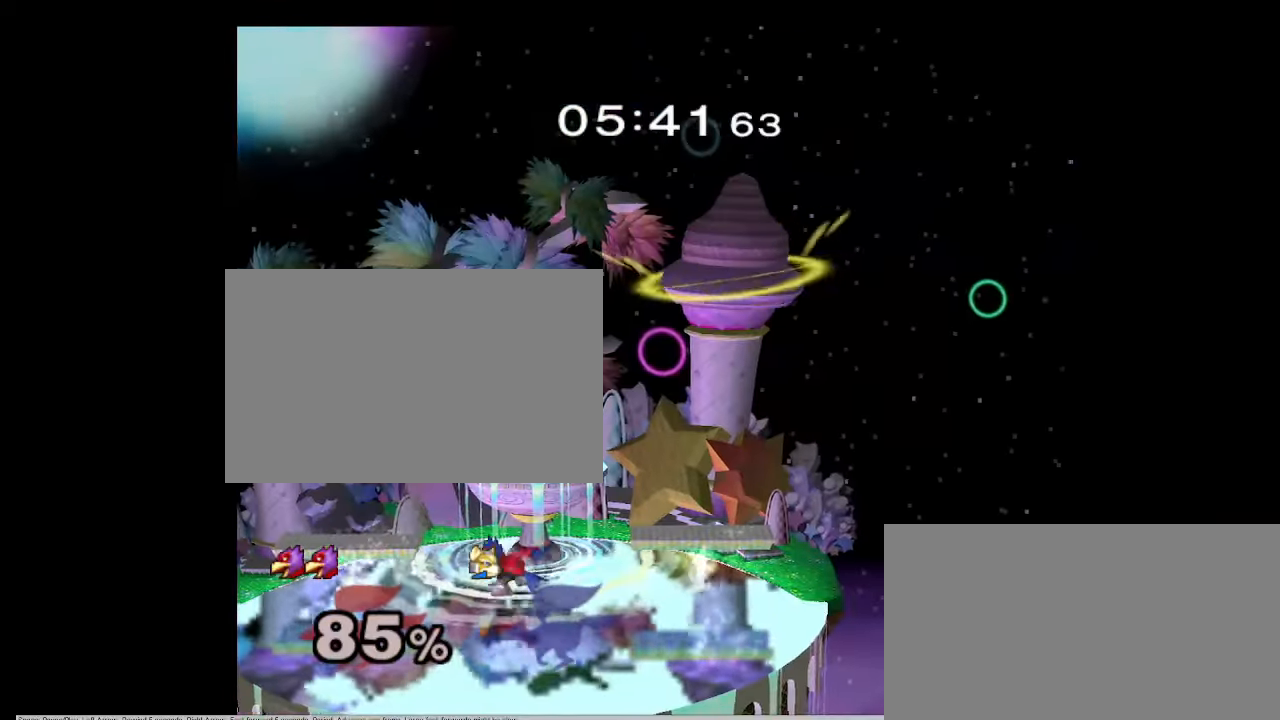
{"buttons": [], "left_stick": "center", "right_stick": "center", "events": []}
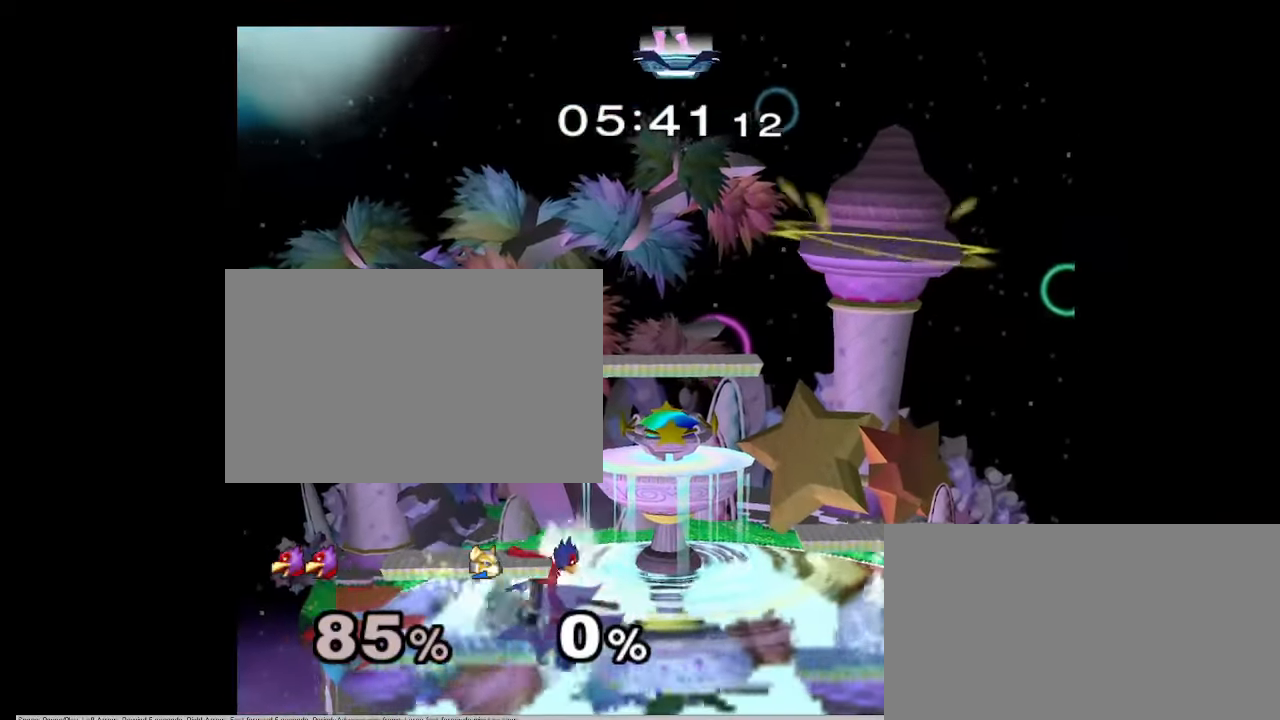
{"buttons": [], "left_stick": "center", "right_stick": "center", "events": []}
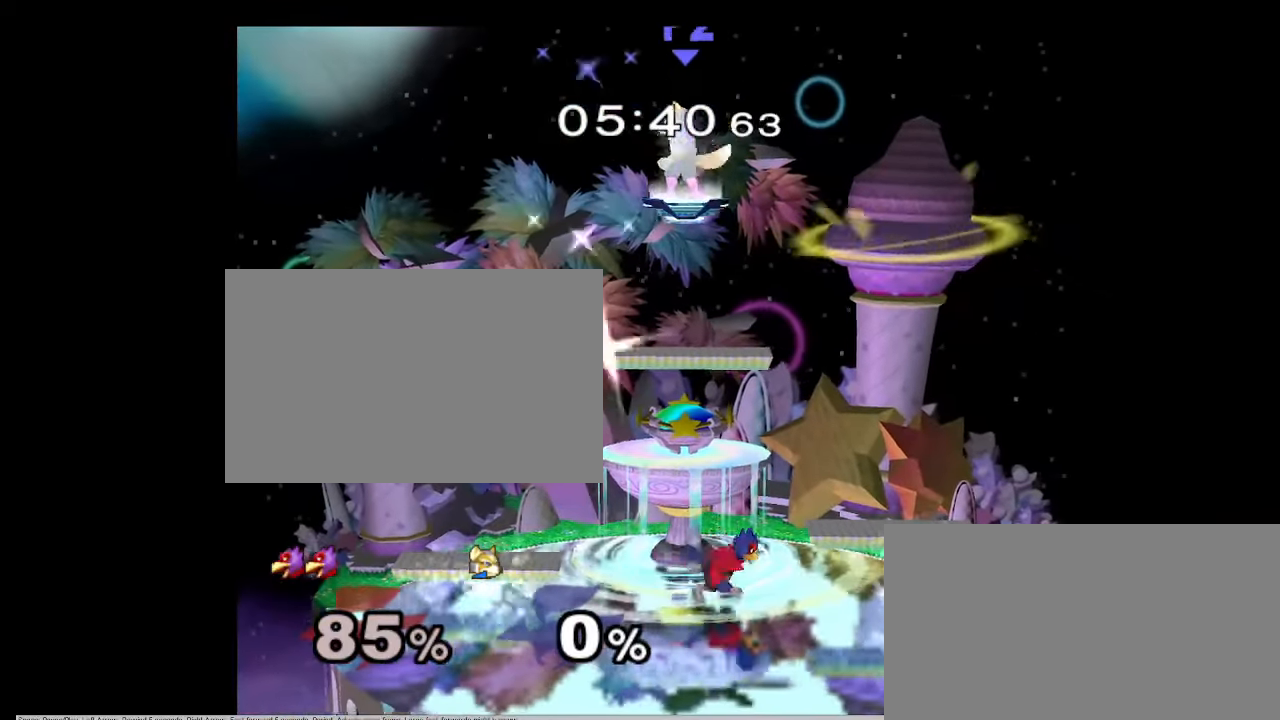
{"buttons": [], "left_stick": "down-right", "right_stick": "center", "events": [[267, "left_stick", "down"], [367, "left_stick", "down-right"]]}
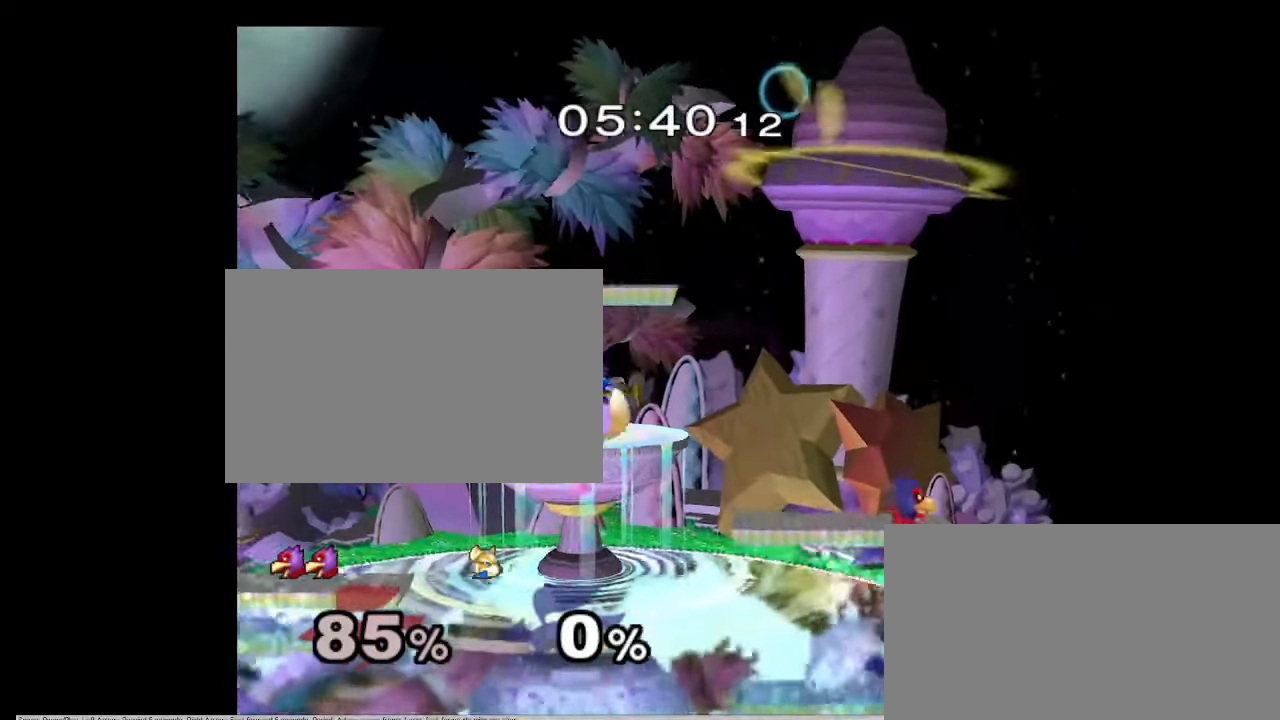
{"buttons": [], "left_stick": "up-left", "right_stick": "center", "events": [[100, "left_stick", "center"], [200, "left_stick", "down-right"], [300, "left_stick", "center"], [400, "left_stick", "left"], [483, "left_stick", "up-left"]]}
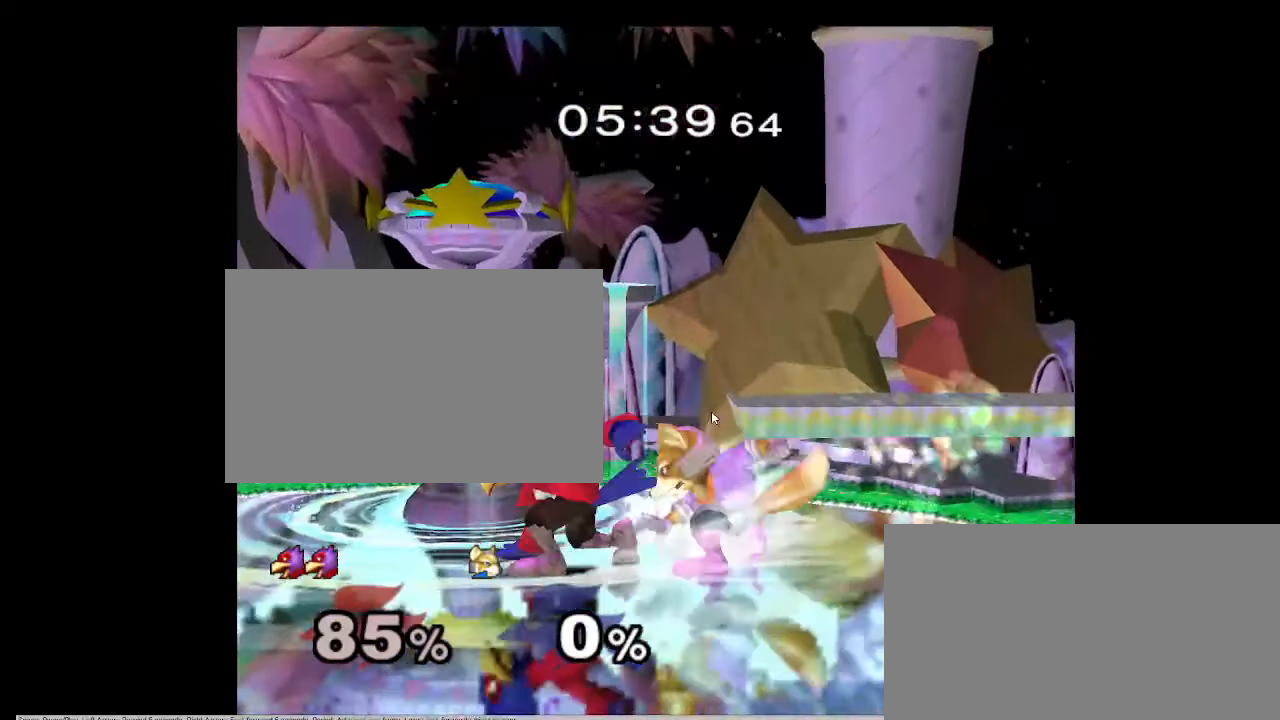
{"buttons": [], "left_stick": "up", "right_stick": "center", "events": [[467, "left_stick", "up"]]}
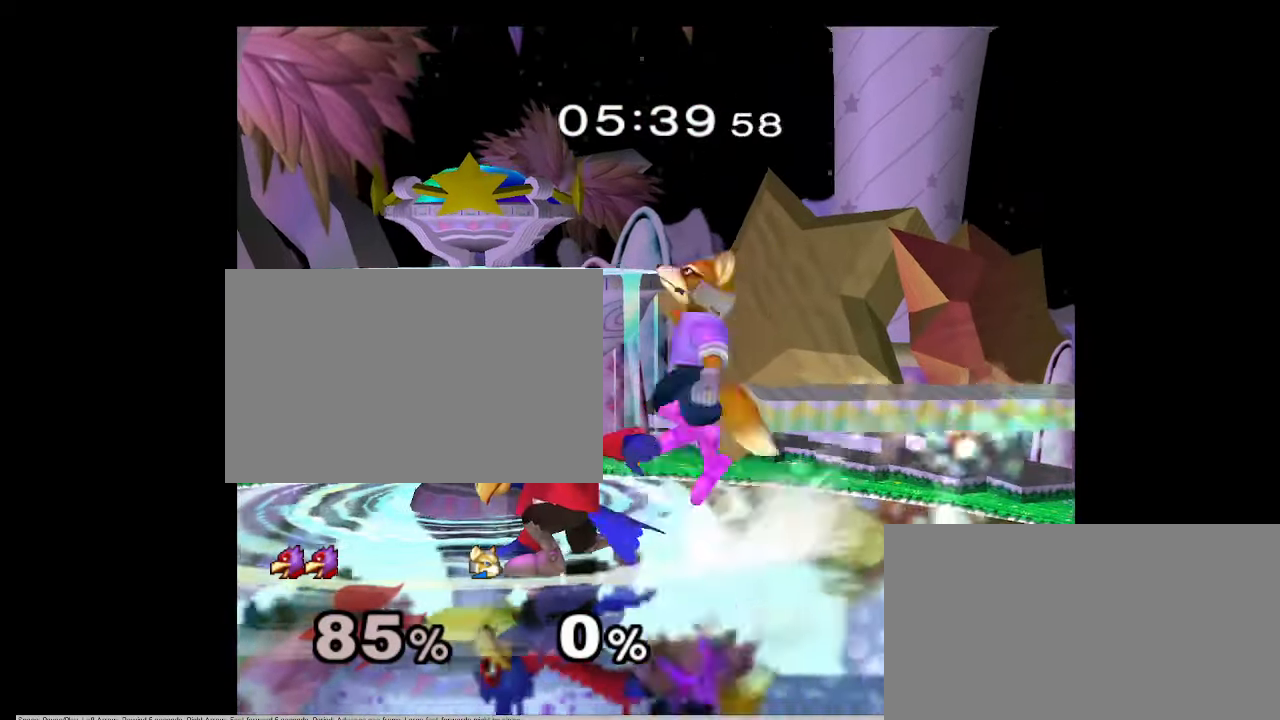
{"buttons": [], "left_stick": "up-right", "right_stick": "center", "events": [[117, "left_stick", "up-right"]]}
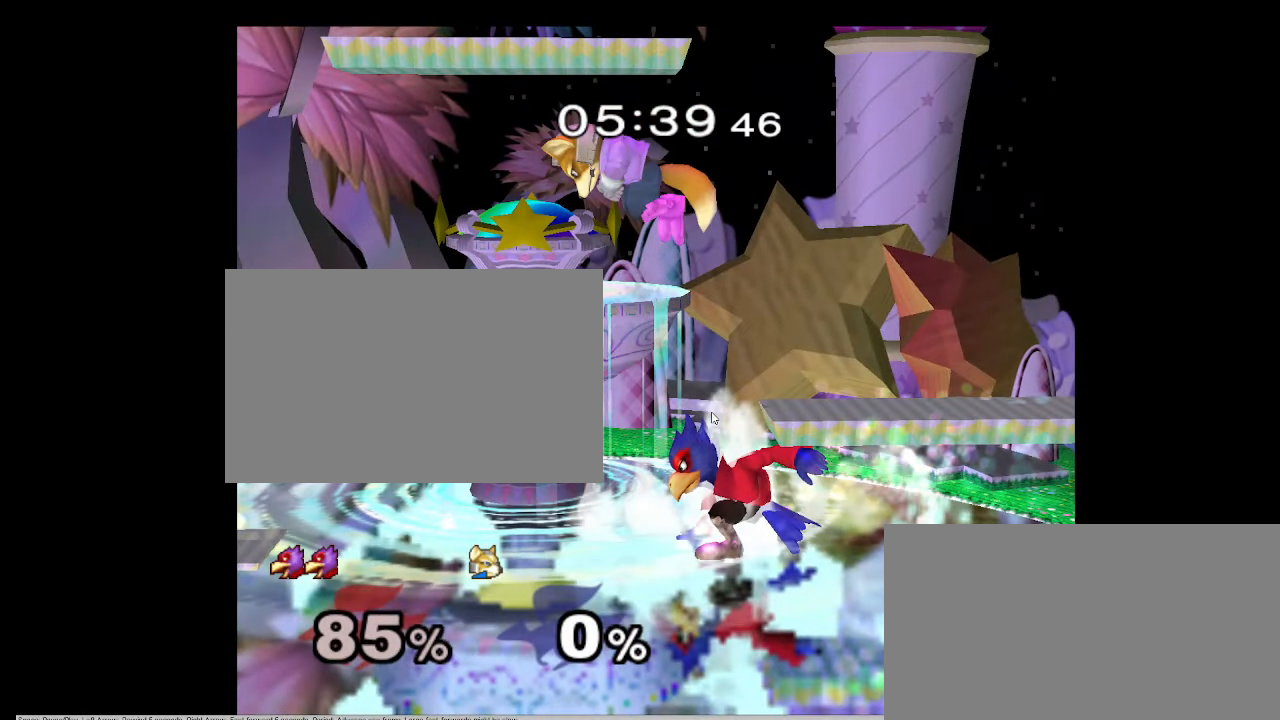
{"buttons": [], "left_stick": "up-right", "right_stick": "center", "events": []}
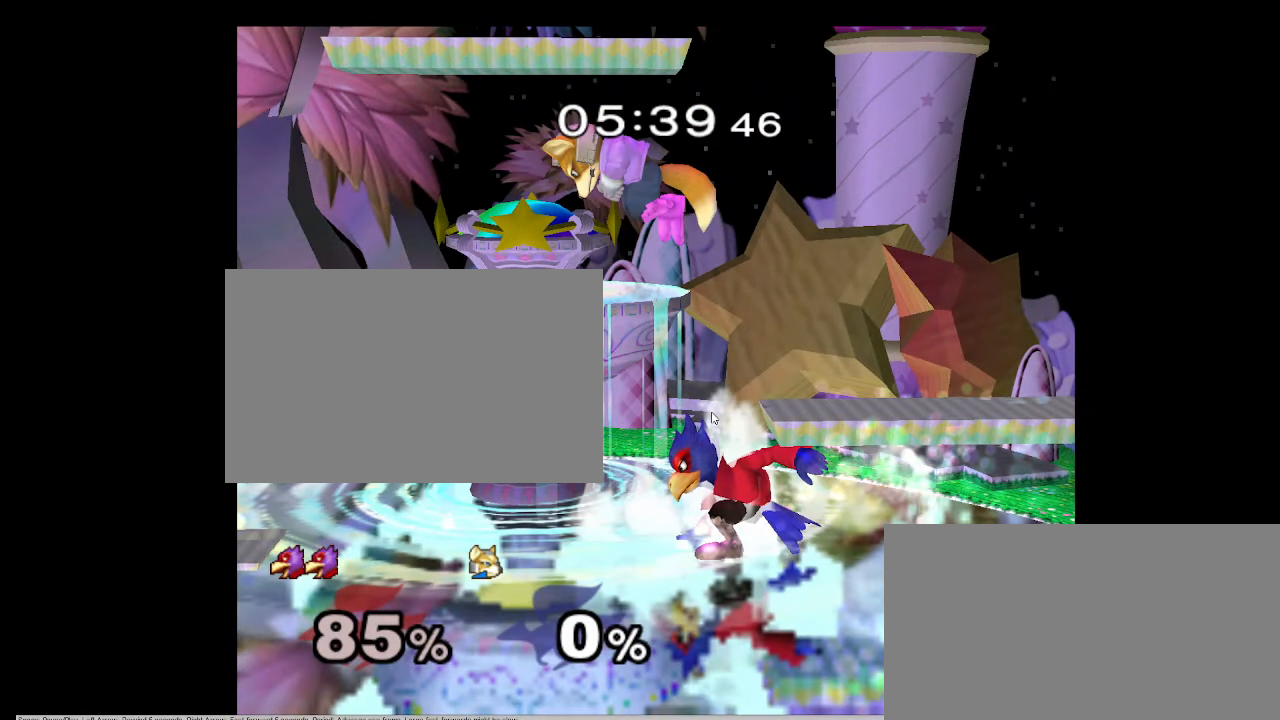
{"buttons": [], "left_stick": "up-right", "right_stick": "center", "events": []}
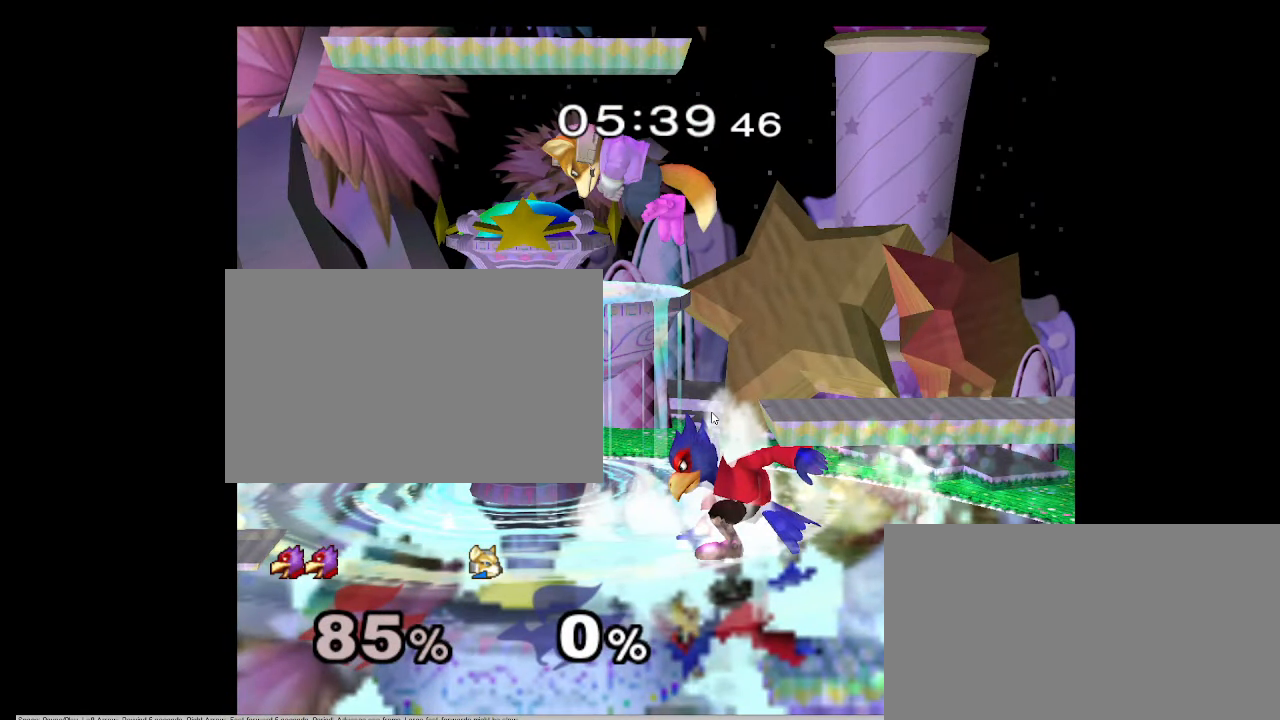
{"buttons": [], "left_stick": "up-right", "right_stick": "center", "events": []}
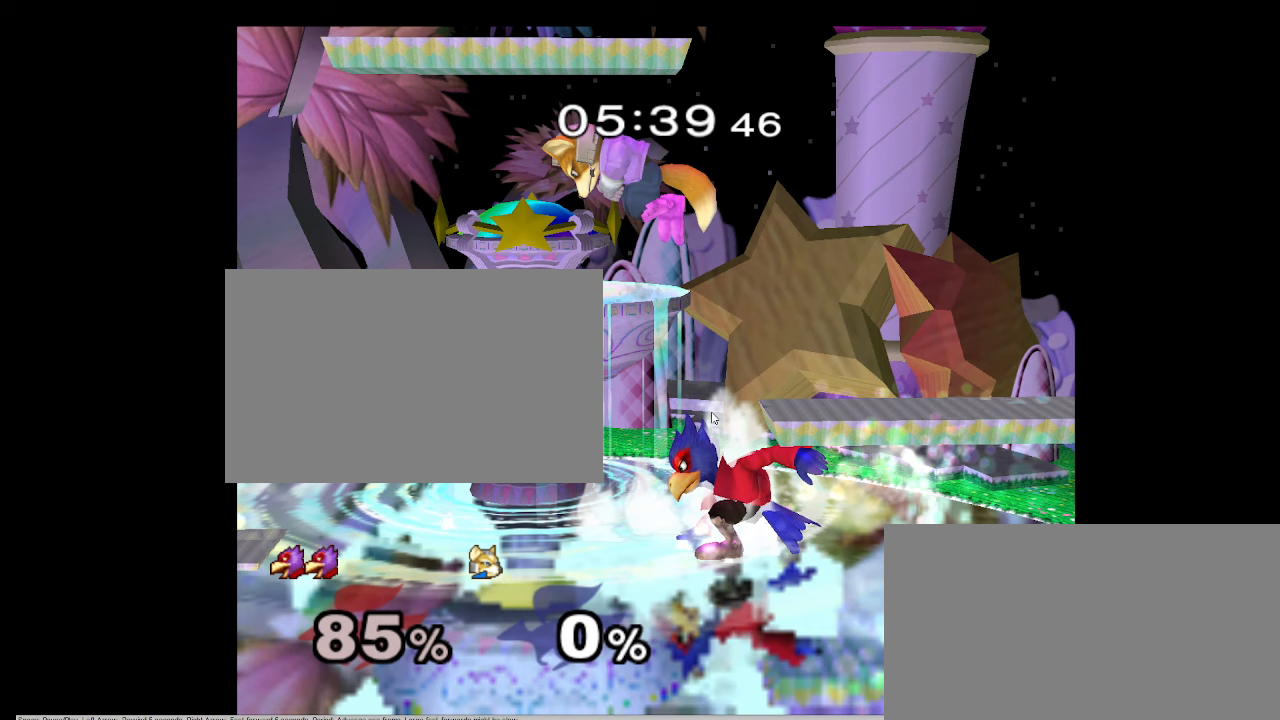
{"buttons": [], "left_stick": "up-right", "right_stick": "center", "events": []}
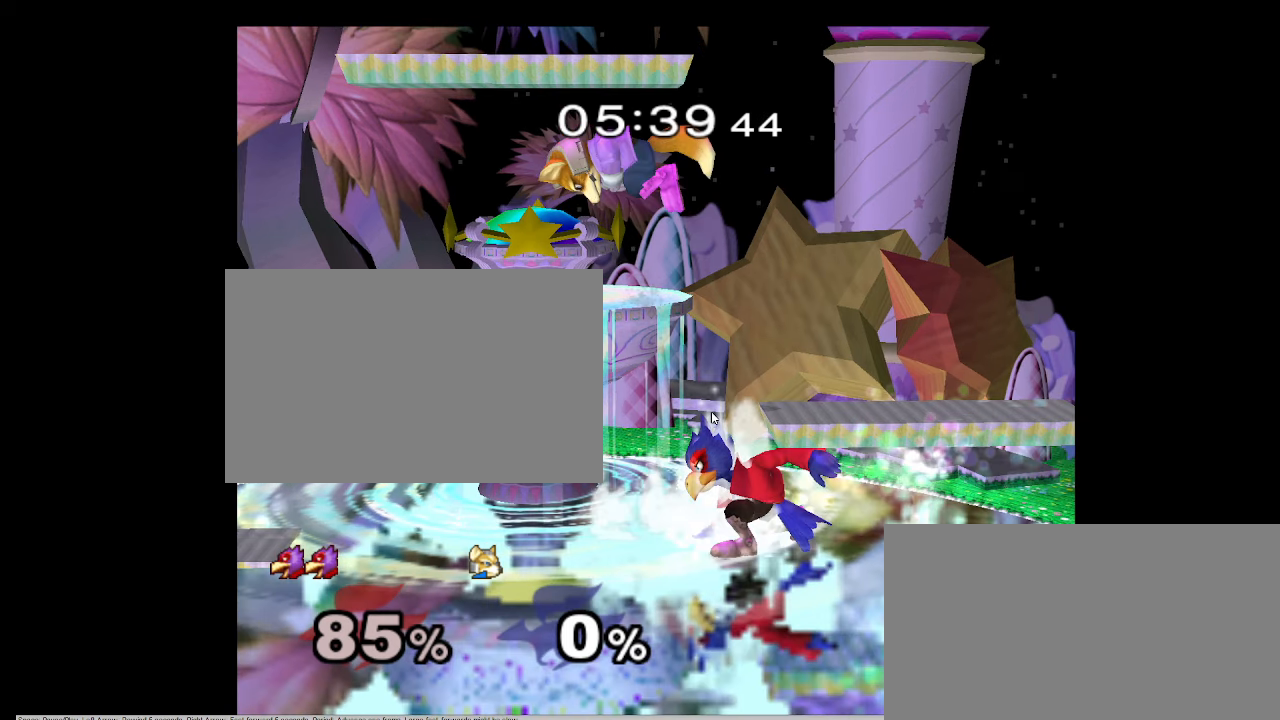
{"buttons": [], "left_stick": "up-right", "right_stick": "center", "events": []}
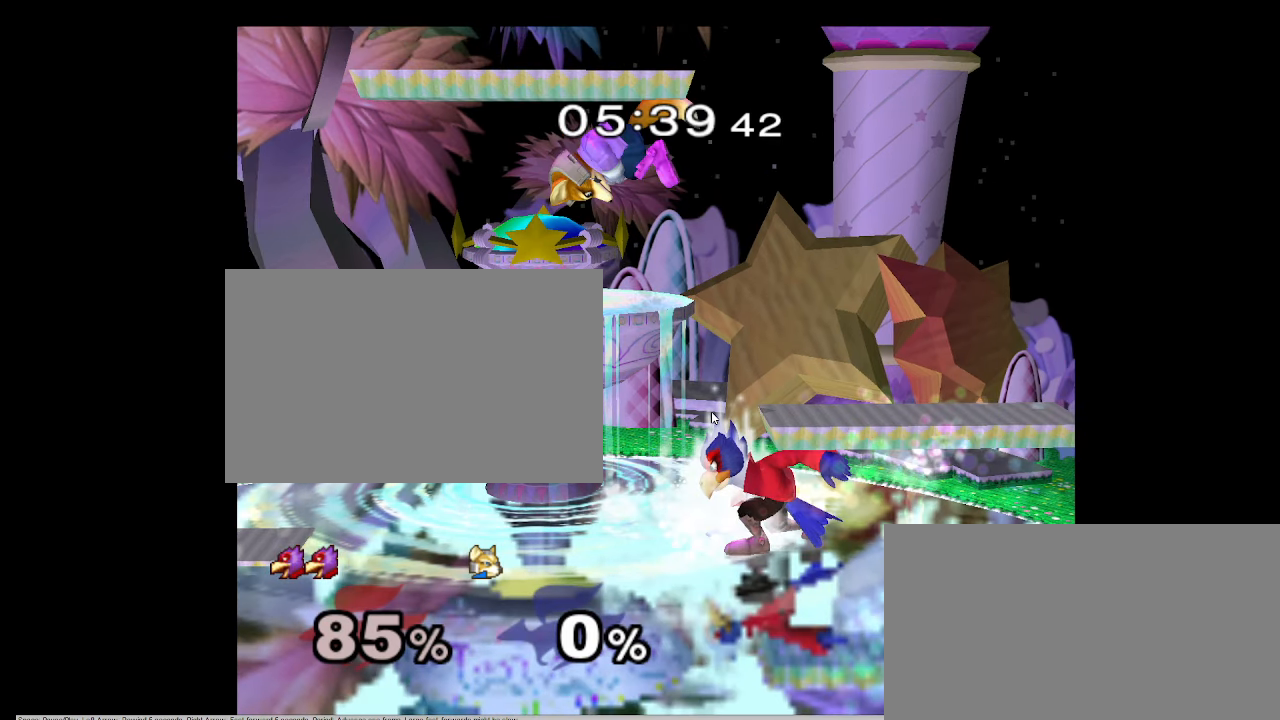
{"buttons": [], "left_stick": "up-right", "right_stick": "center", "events": []}
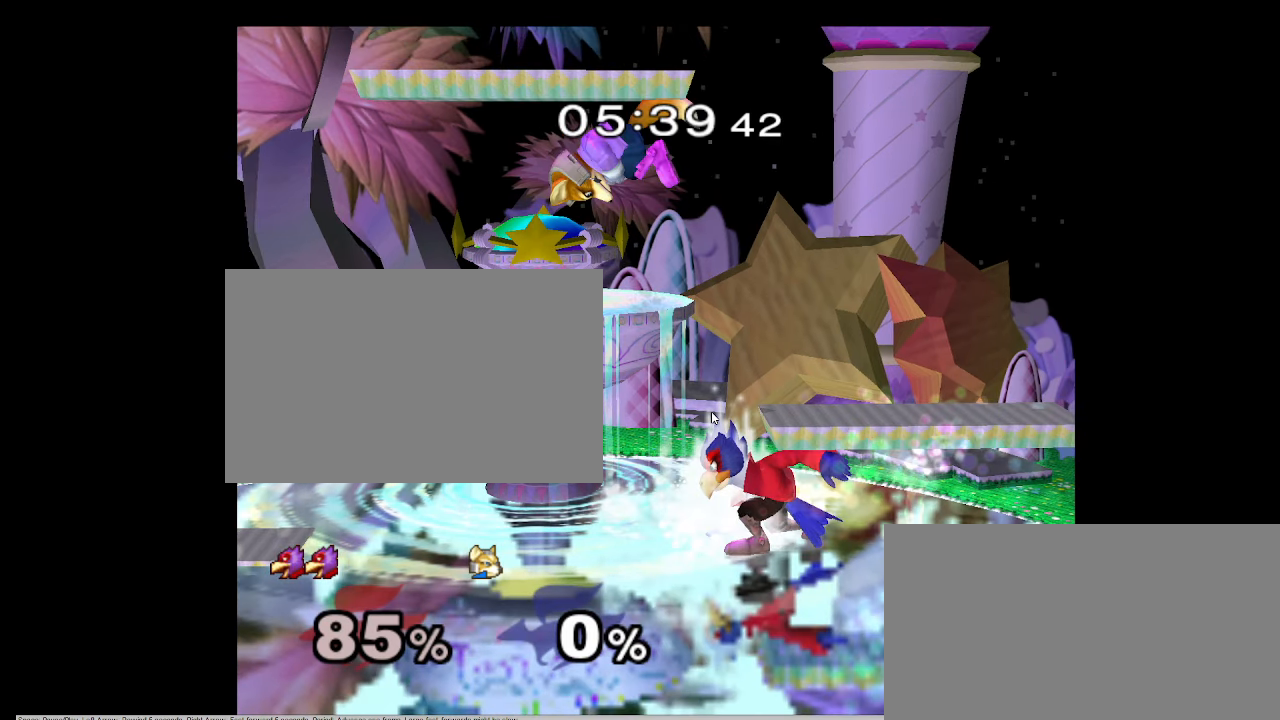
{"buttons": [], "left_stick": "up-right", "right_stick": "center", "events": []}
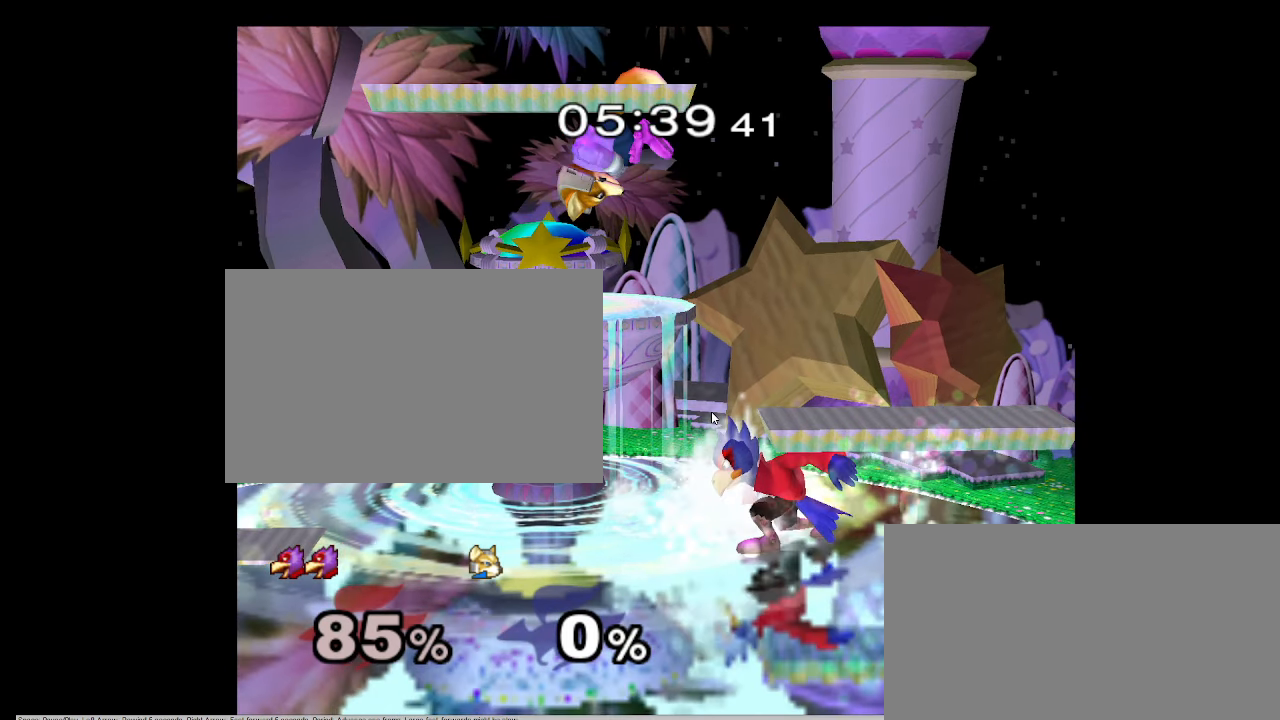
{"buttons": [], "left_stick": "up-right", "right_stick": "center", "events": []}
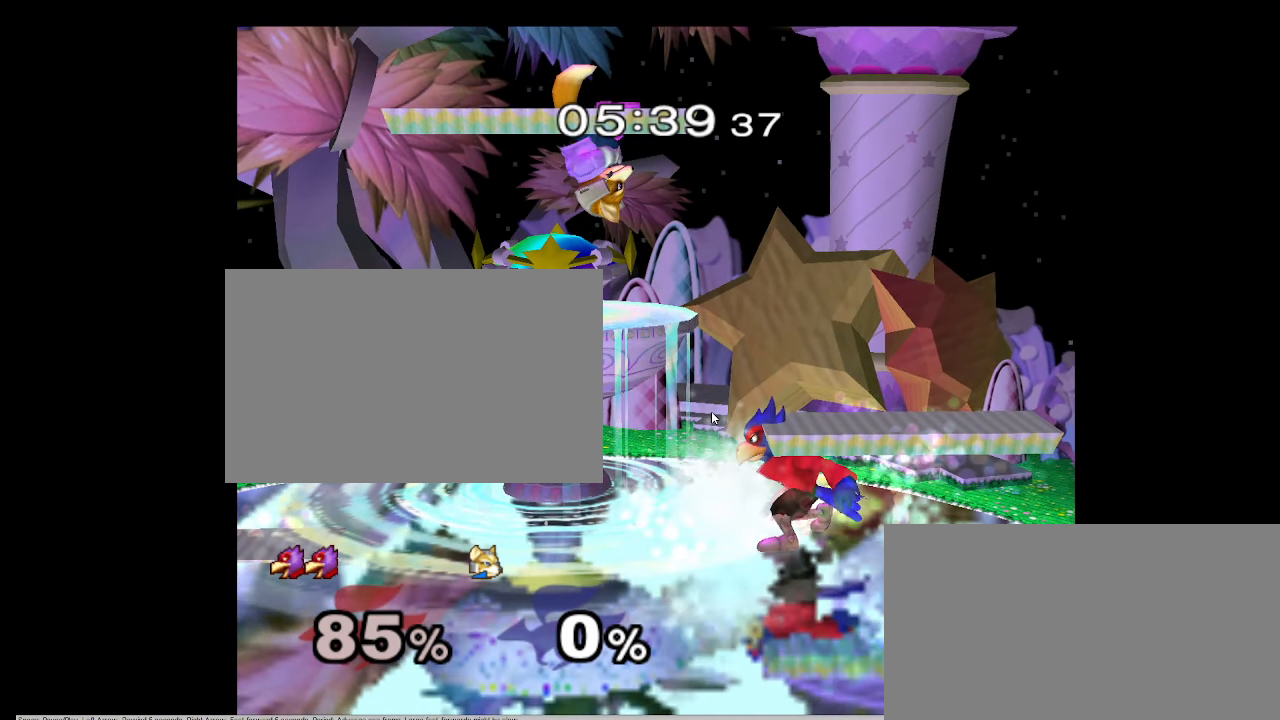
{"buttons": [], "left_stick": "up-right", "right_stick": "center", "events": []}
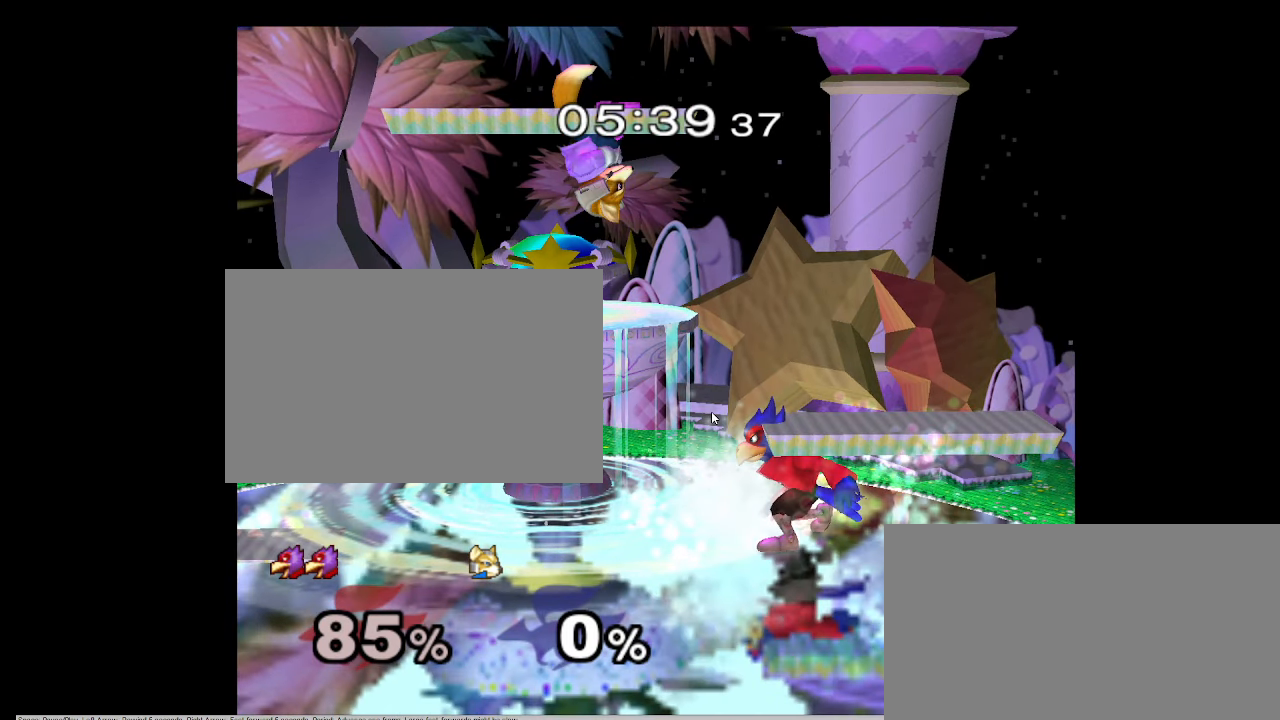
{"buttons": [], "left_stick": "up-right", "right_stick": "center", "events": []}
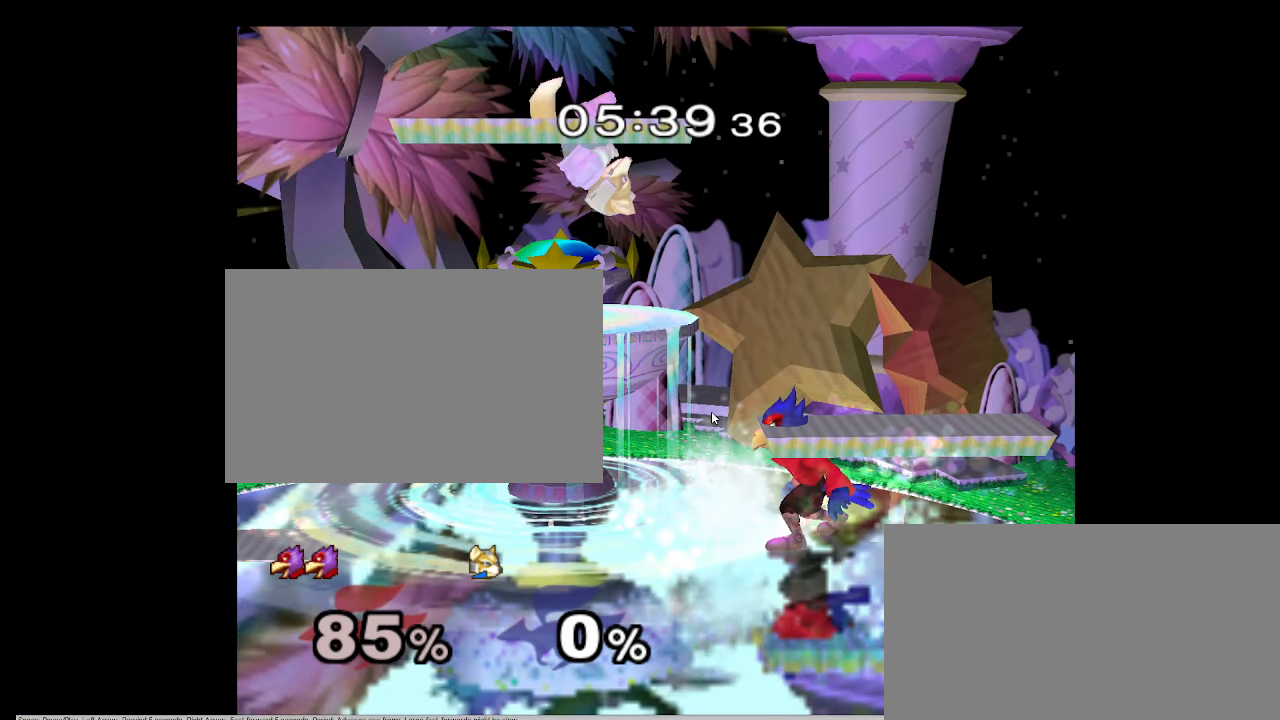
{"buttons": [], "left_stick": "up-right", "right_stick": "center", "events": []}
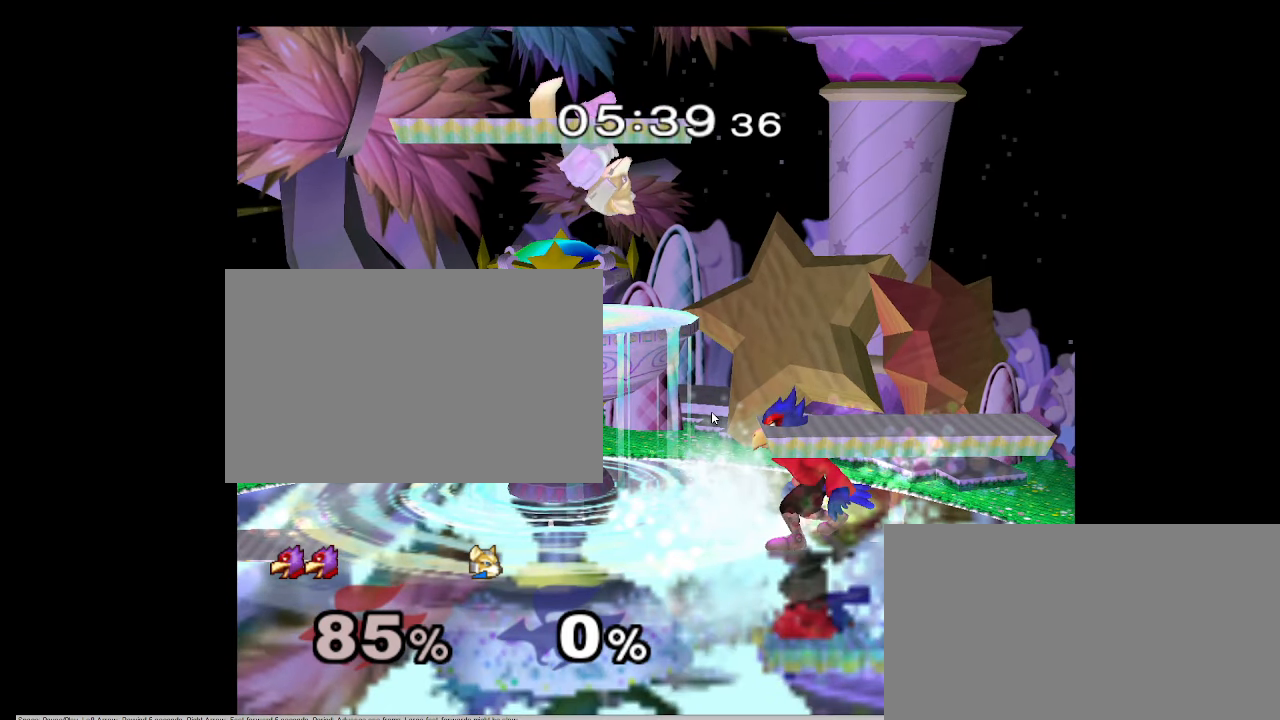
{"buttons": [], "left_stick": "up-right", "right_stick": "center", "events": []}
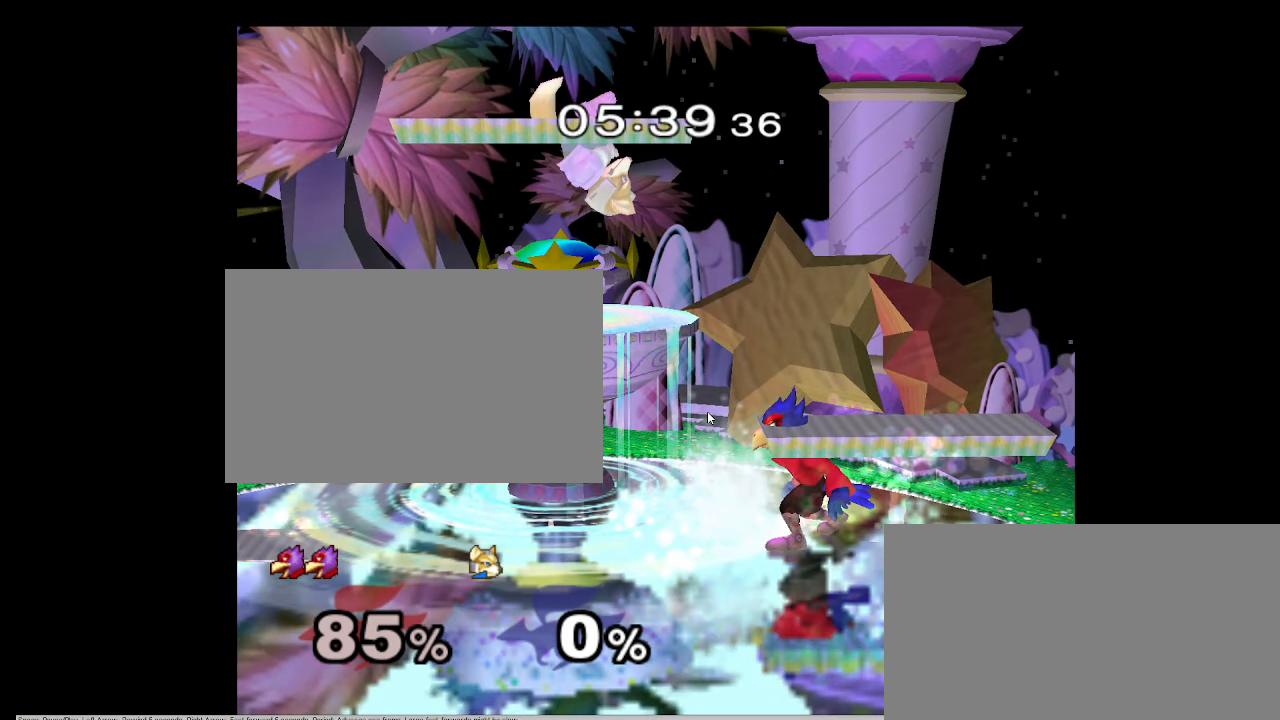
{"buttons": [], "left_stick": "up-right", "right_stick": "center", "events": []}
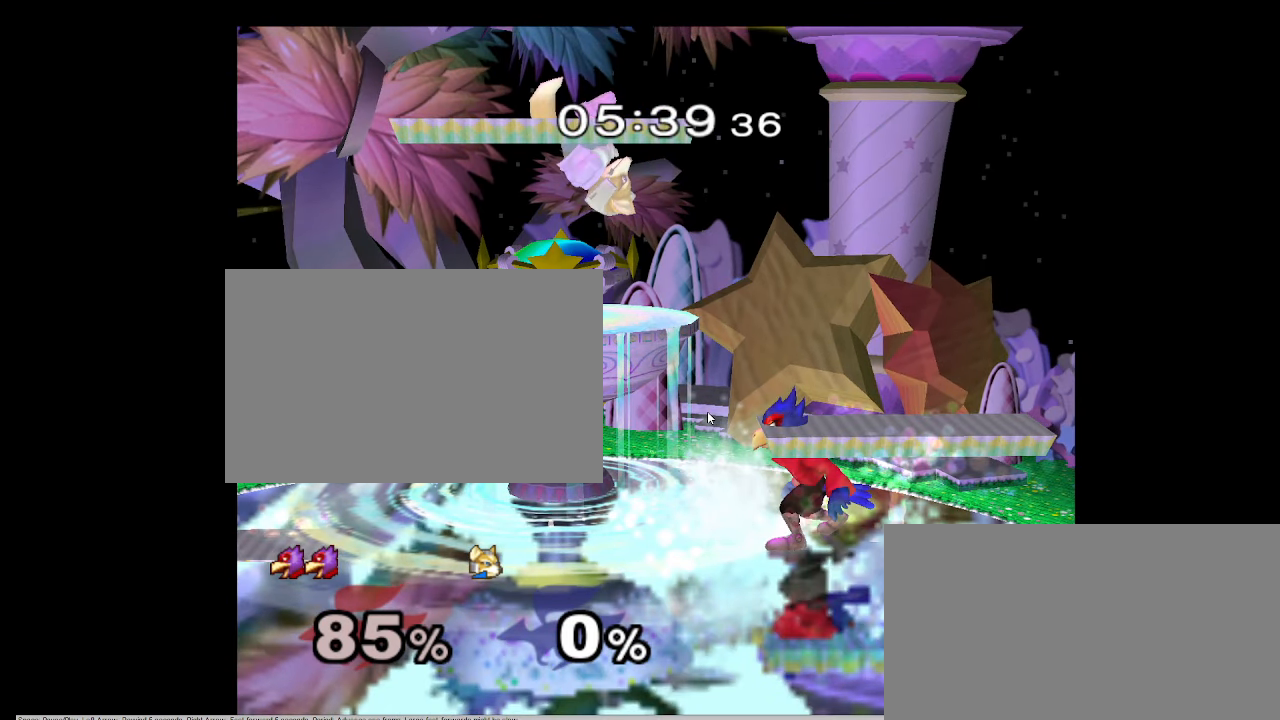
{"buttons": [], "left_stick": "up-right", "right_stick": "center", "events": []}
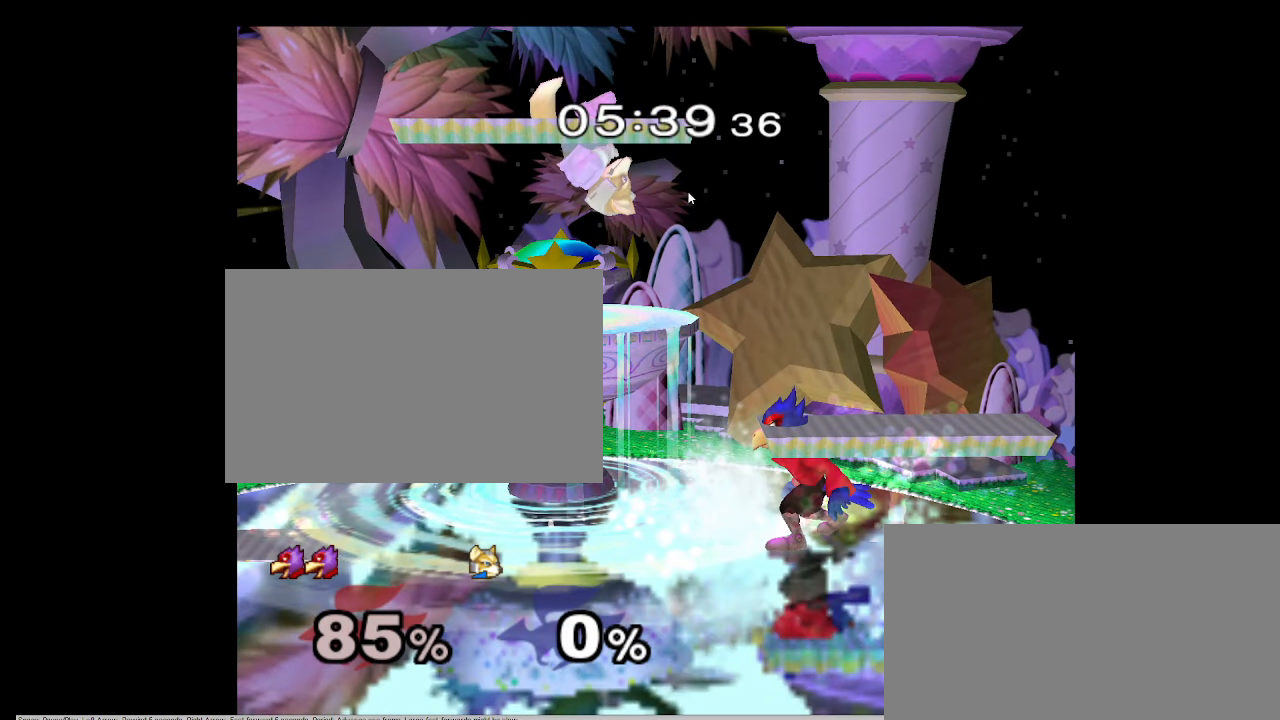
{"buttons": [], "left_stick": "up-right", "right_stick": "center", "events": []}